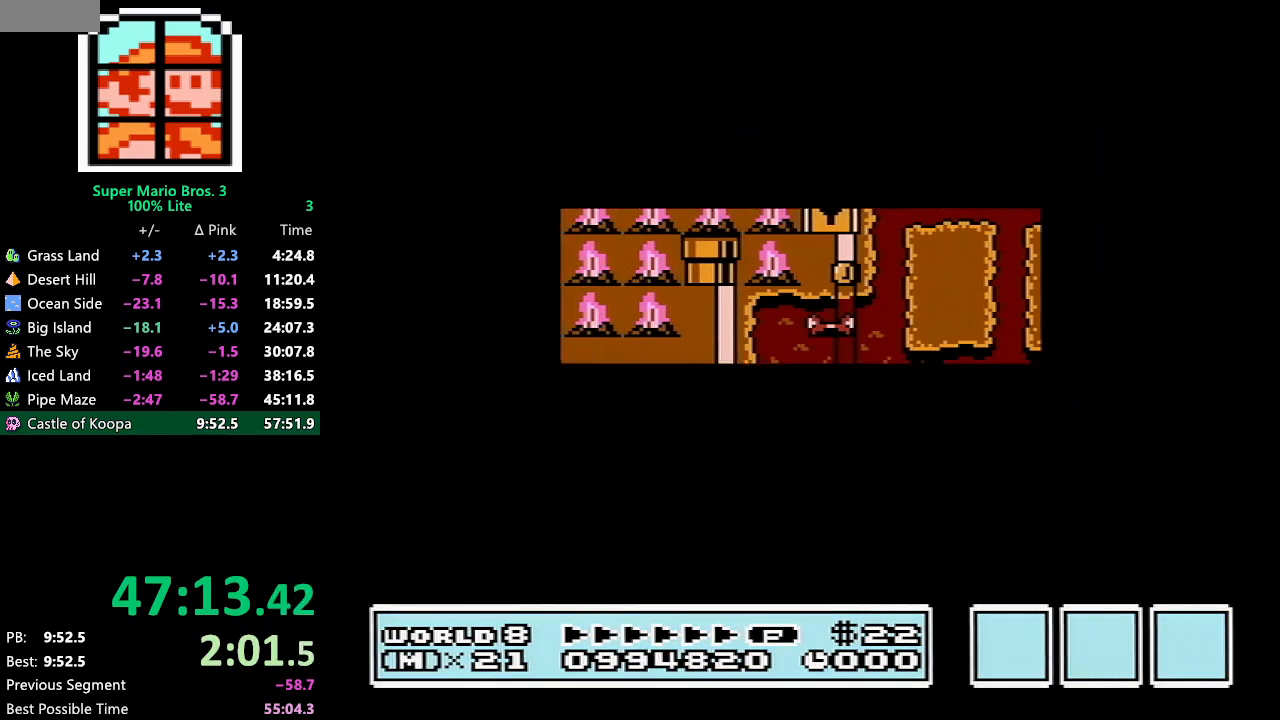
Gameplay with a controller (Nintendo layout); each line is a JSON object with the inputs held at the frame after it. "events" lists button and stick changes between this image and that frame as [ms after this image, input, new state], when the widget could be followed in between. Not read: L3 R3.
{"buttons": [], "events": [[483, "DPAD_RIGHT", "up"]]}
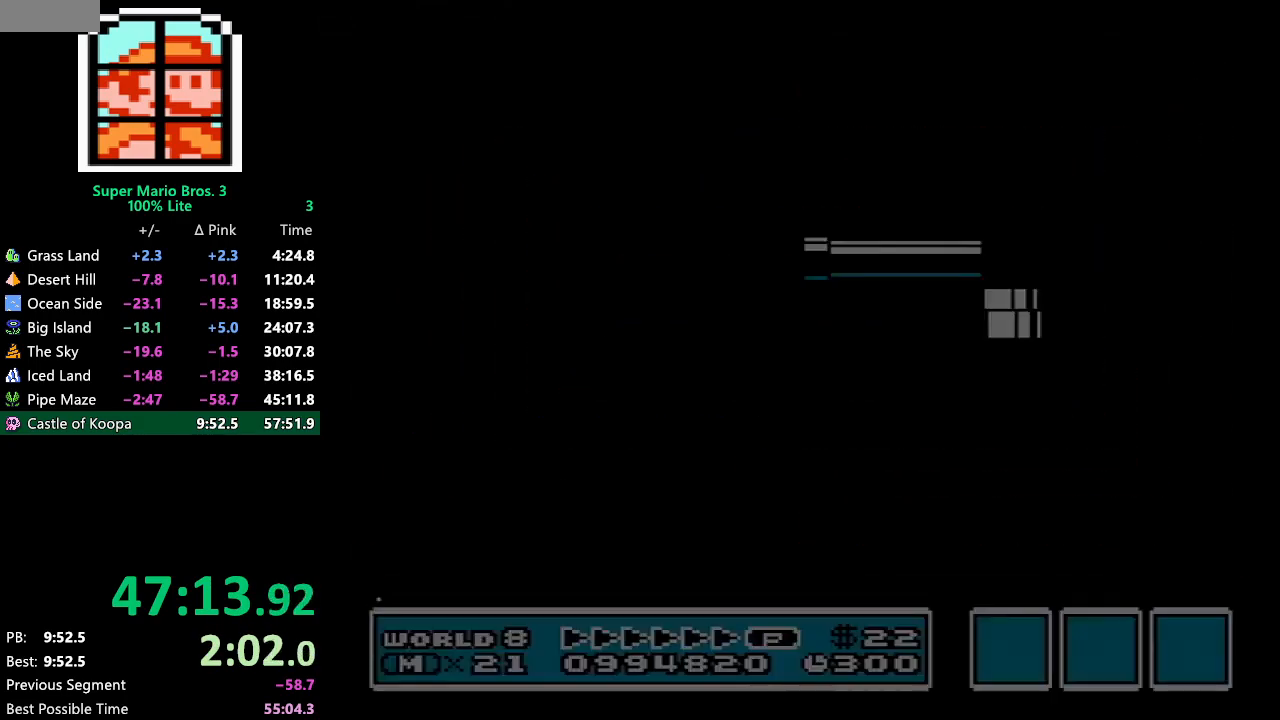
{"buttons": [], "events": []}
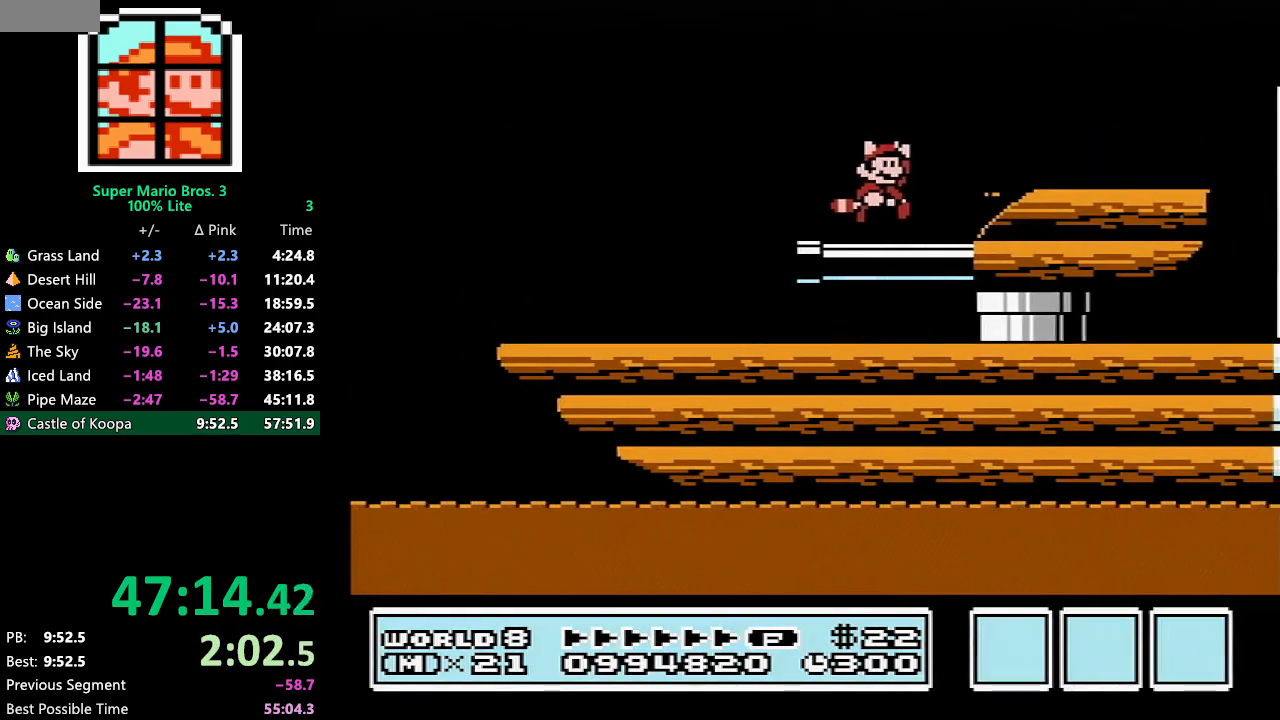
{"buttons": ["DPAD_RIGHT"], "events": [[383, "DPAD_RIGHT", "down"]]}
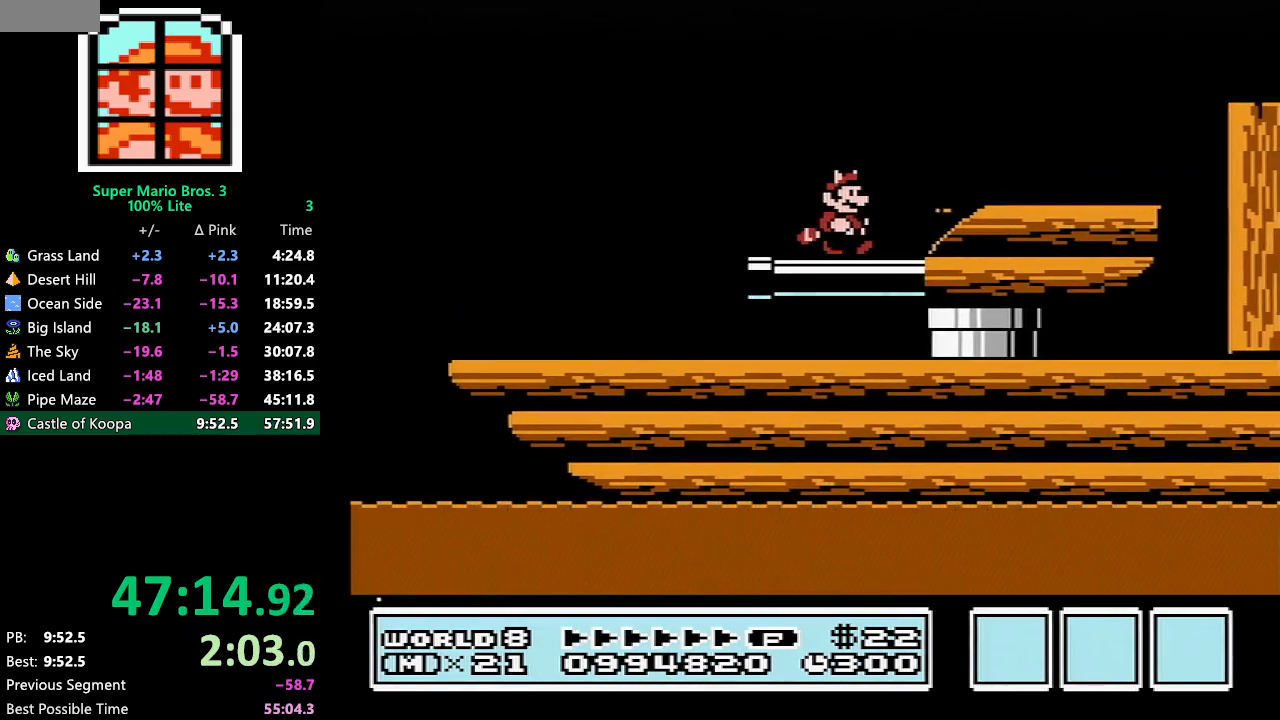
{"buttons": ["DPAD_RIGHT"], "events": [[17, "DPAD_RIGHT", "up"], [283, "DPAD_RIGHT", "down"], [317, "A", "down"], [383, "A", "up"]]}
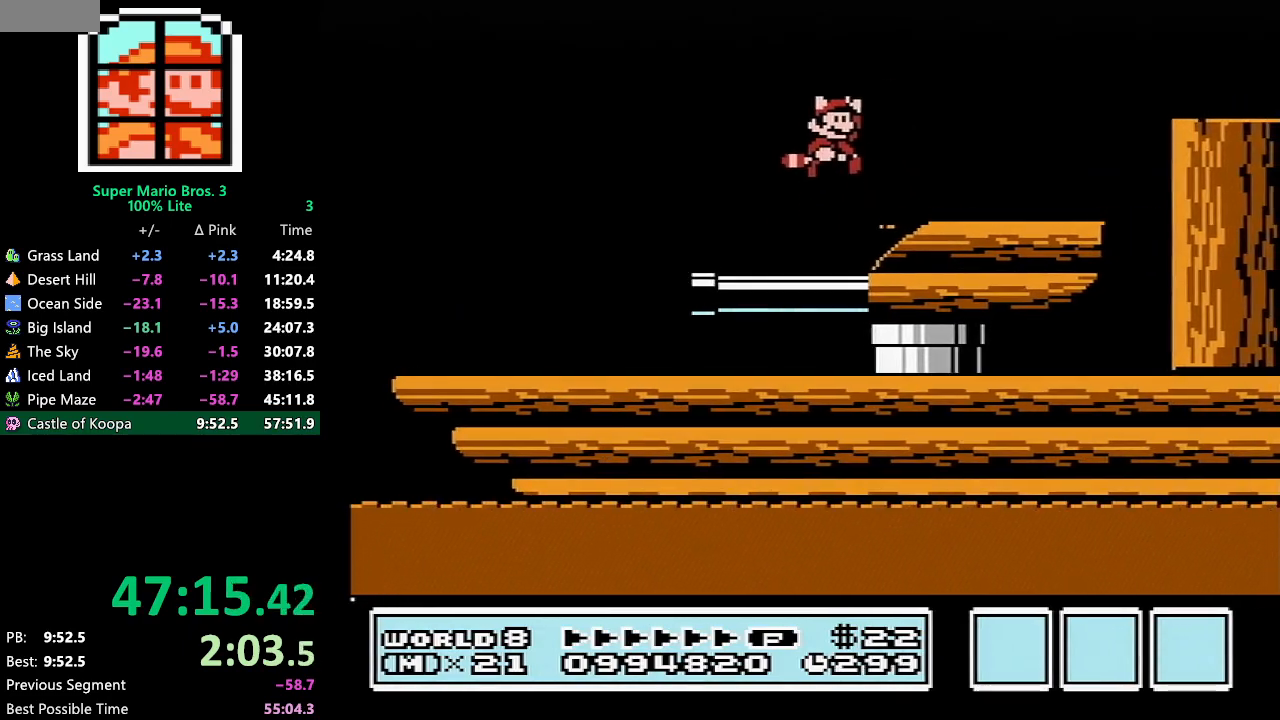
{"buttons": ["B"], "events": [[100, "DPAD_RIGHT", "up"], [367, "B", "down"]]}
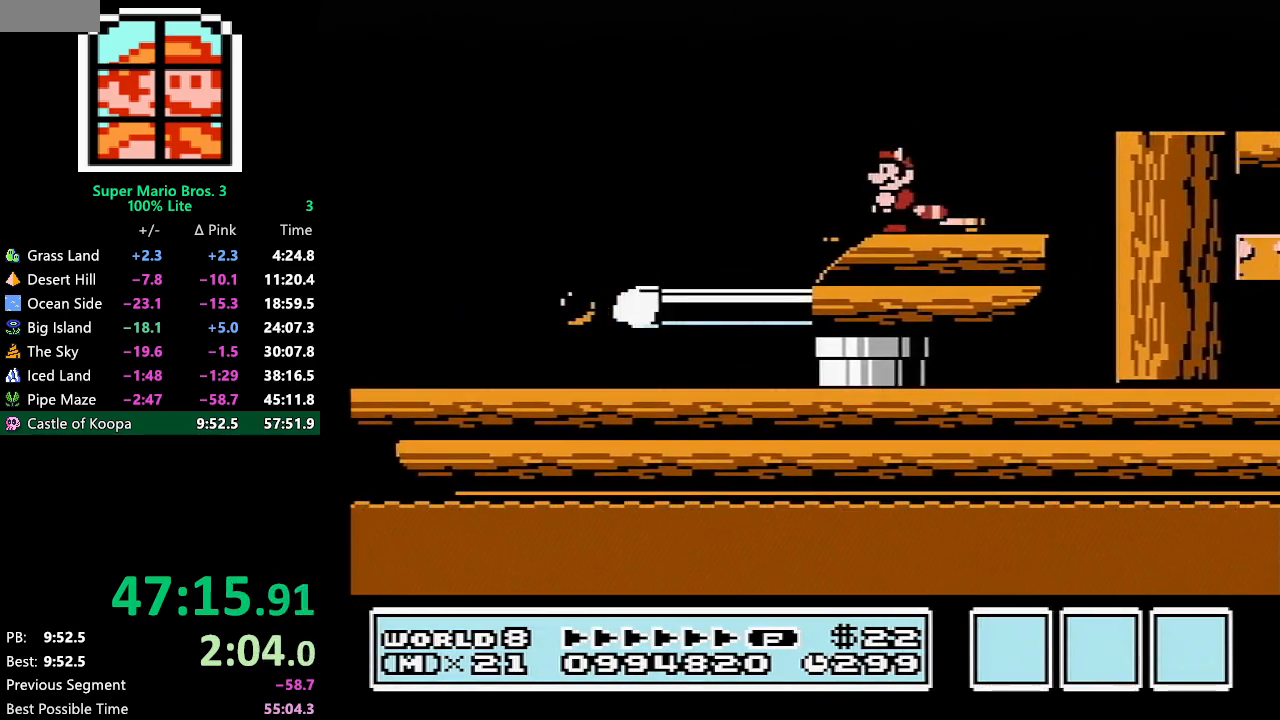
{"buttons": ["B", "DPAD_LEFT"], "events": [[333, "DPAD_LEFT", "down"]]}
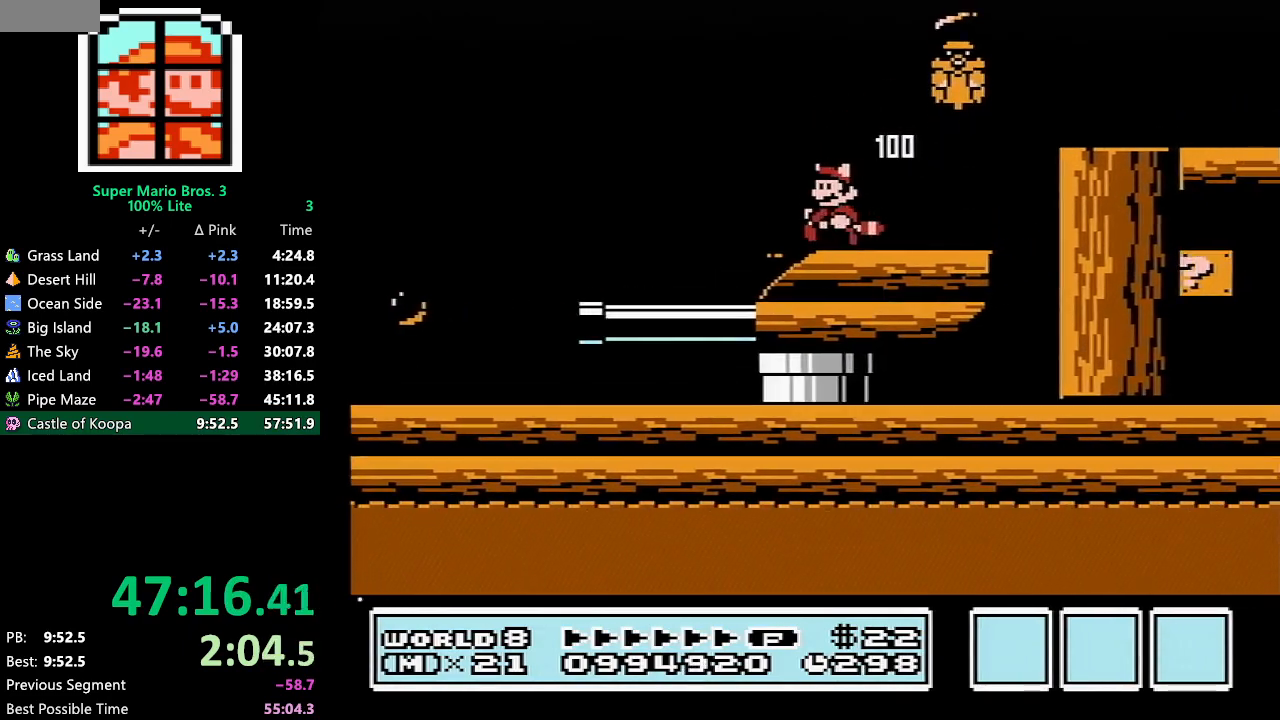
{"buttons": ["B", "DPAD_DOWN"], "events": [[17, "DPAD_LEFT", "up"], [83, "DPAD_RIGHT", "down"], [167, "DPAD_RIGHT", "up"], [283, "DPAD_RIGHT", "down"], [317, "DPAD_RIGHT", "up"], [483, "DPAD_DOWN", "down"]]}
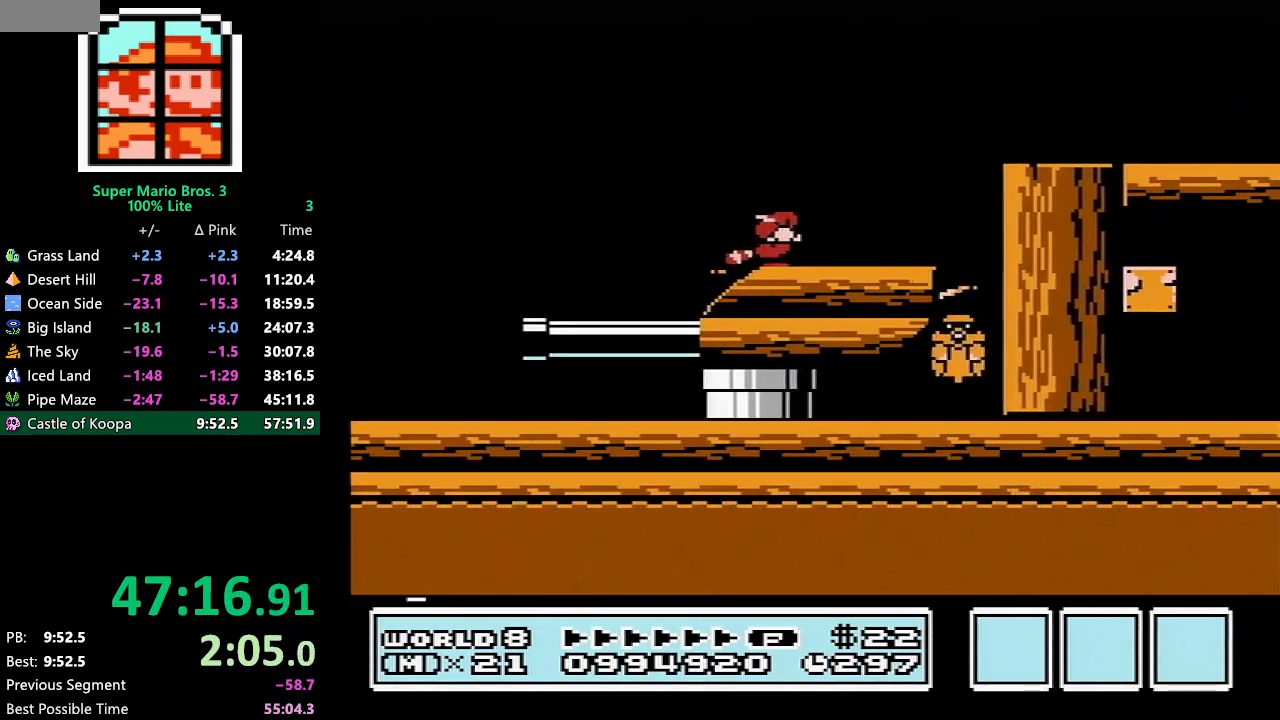
{"buttons": ["B"], "events": [[17, "DPAD_DOWN", "up"], [117, "DPAD_DOWN", "down"], [167, "DPAD_DOWN", "up"], [267, "DPAD_DOWN", "down"], [333, "DPAD_DOWN", "up"]]}
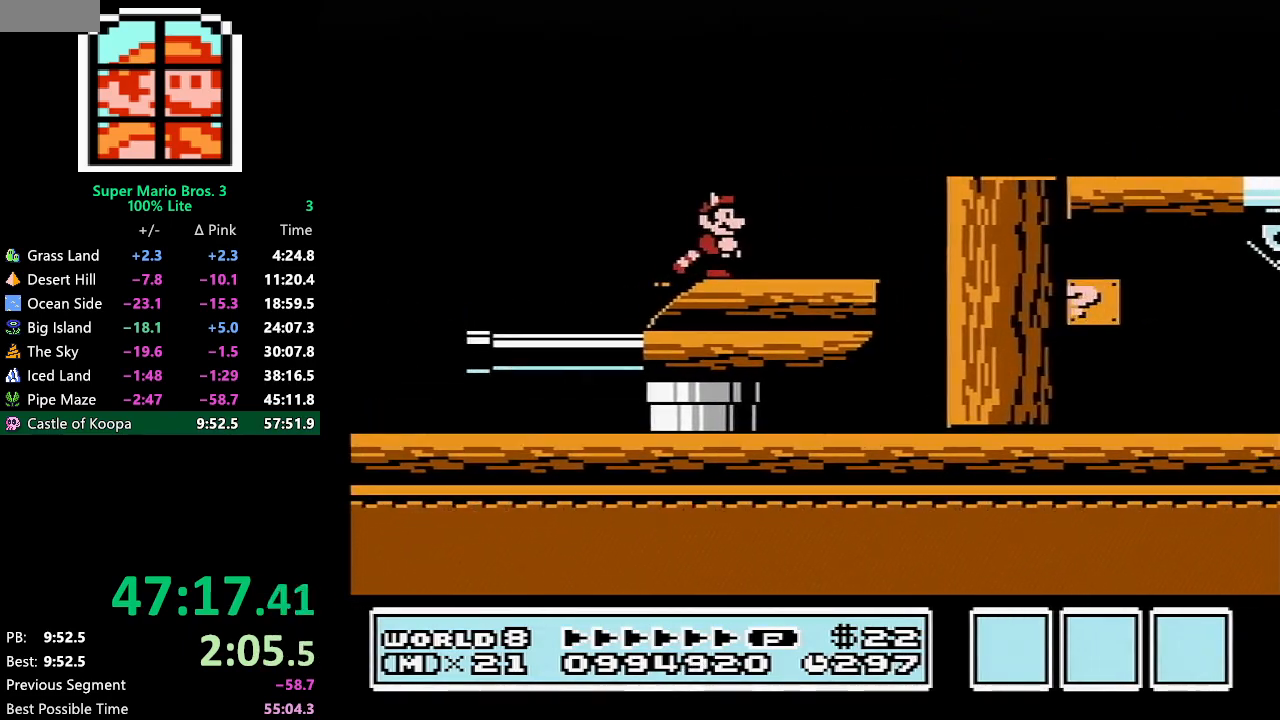
{"buttons": ["B"], "events": []}
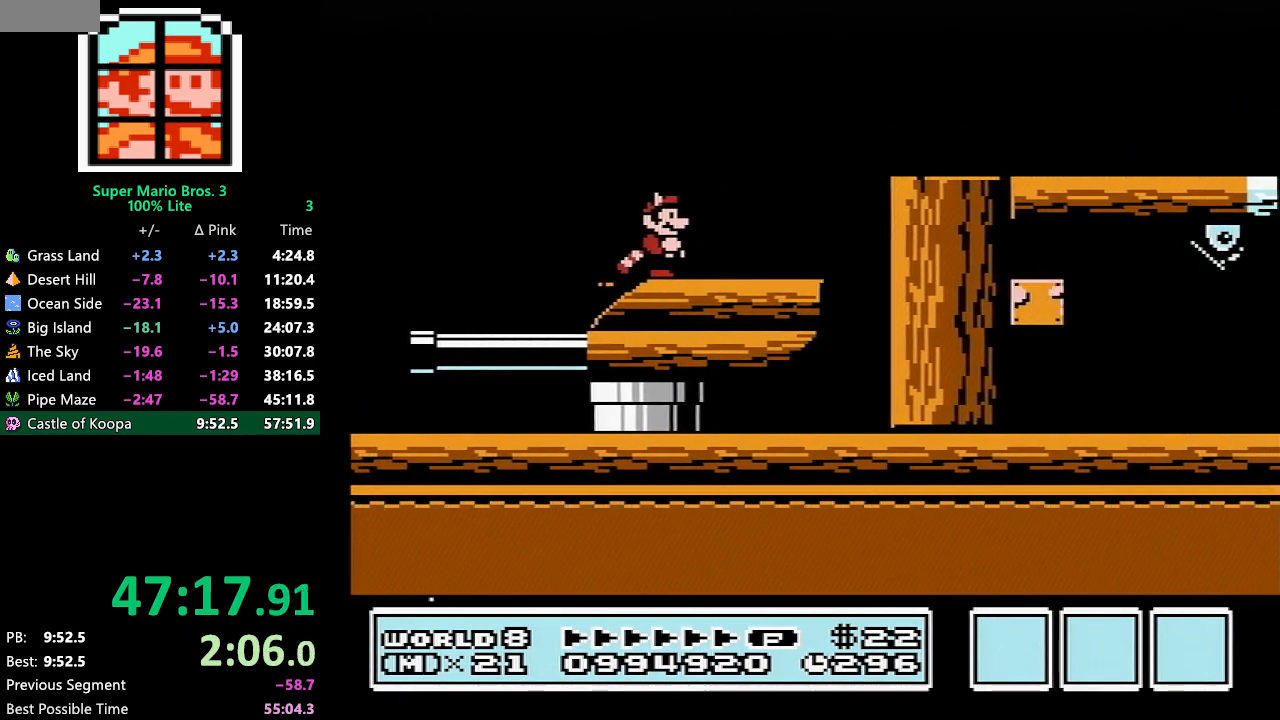
{"buttons": ["B"], "events": []}
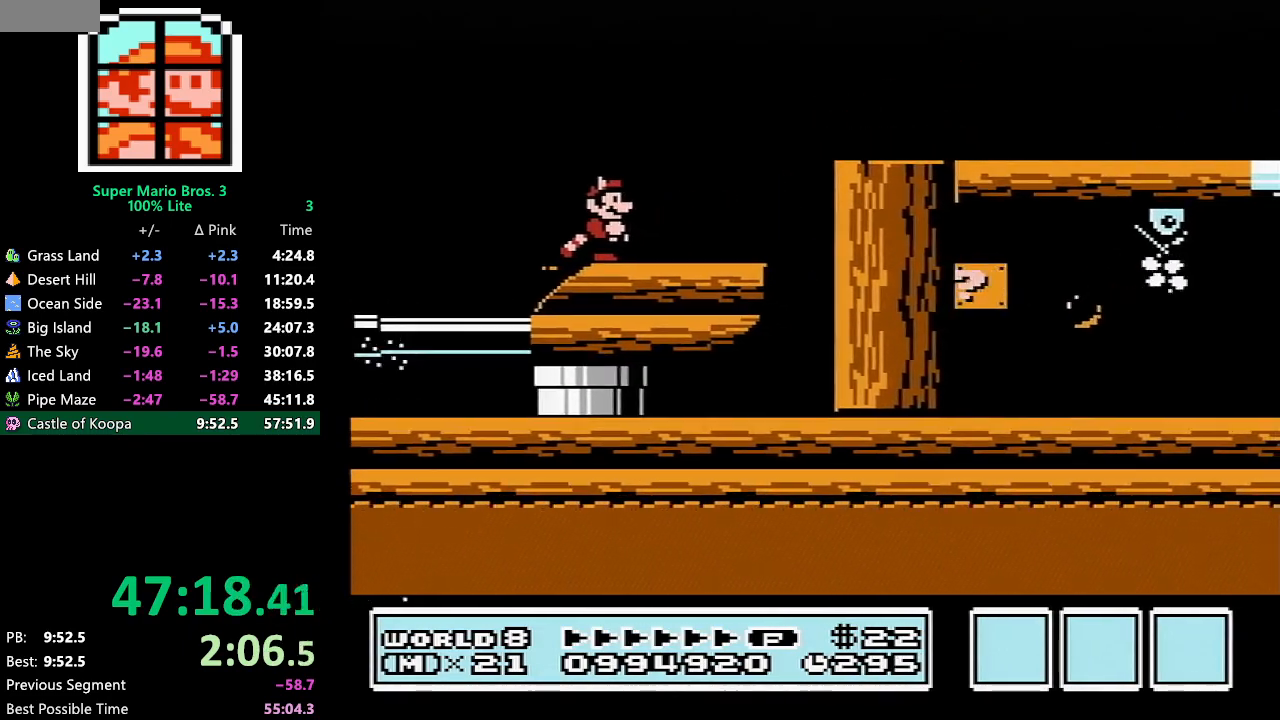
{"buttons": ["B"], "events": []}
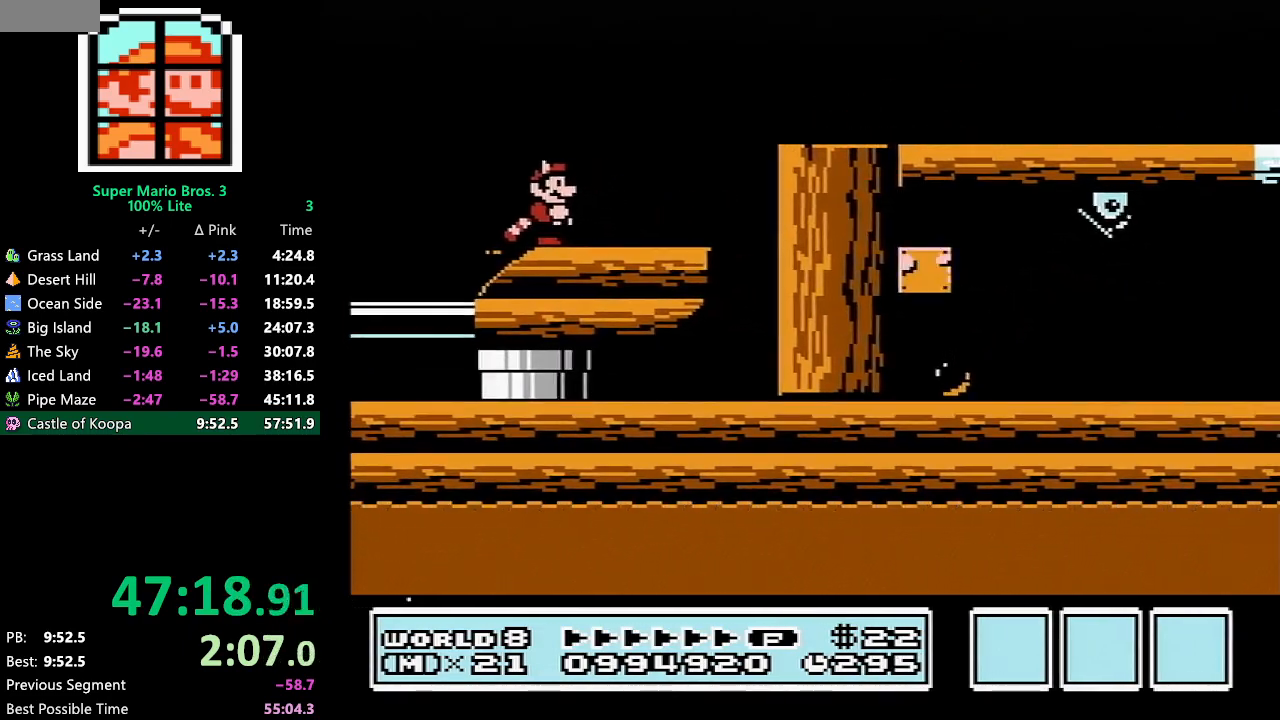
{"buttons": ["B", "DPAD_RIGHT"], "events": [[100, "DPAD_RIGHT", "down"], [133, "A", "down"], [483, "A", "up"]]}
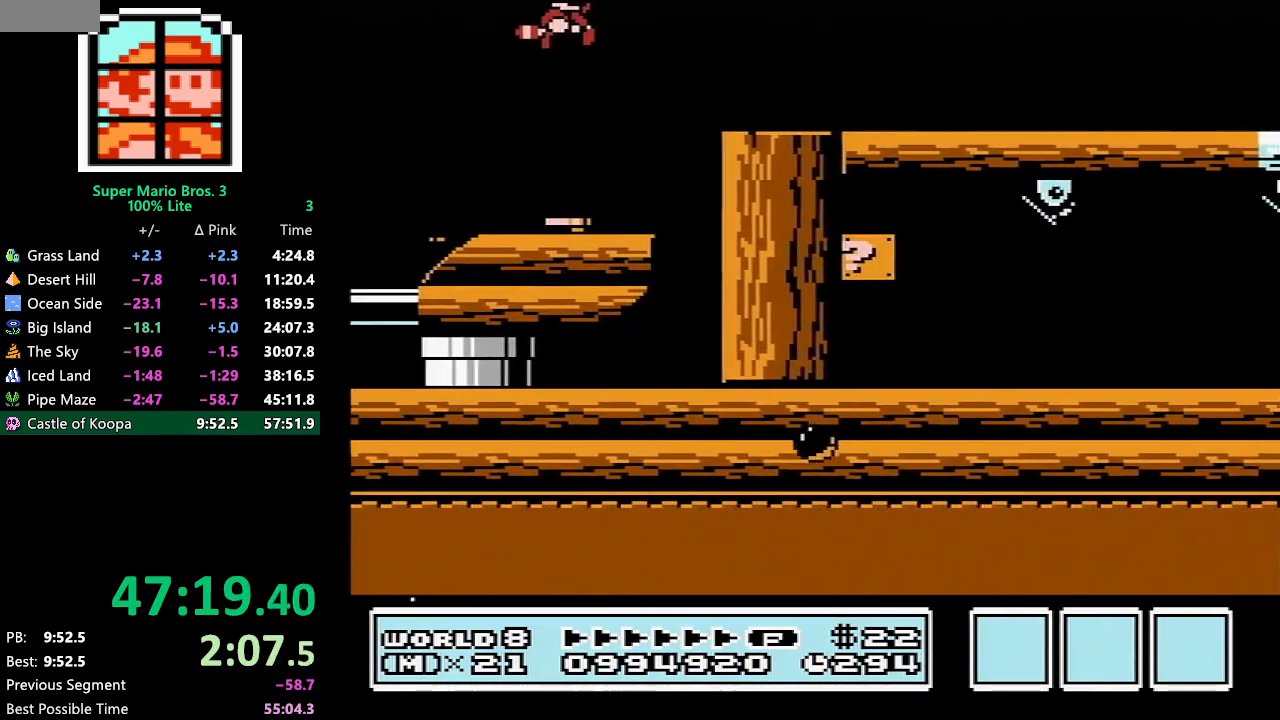
{"buttons": ["B", "DPAD_RIGHT"], "events": []}
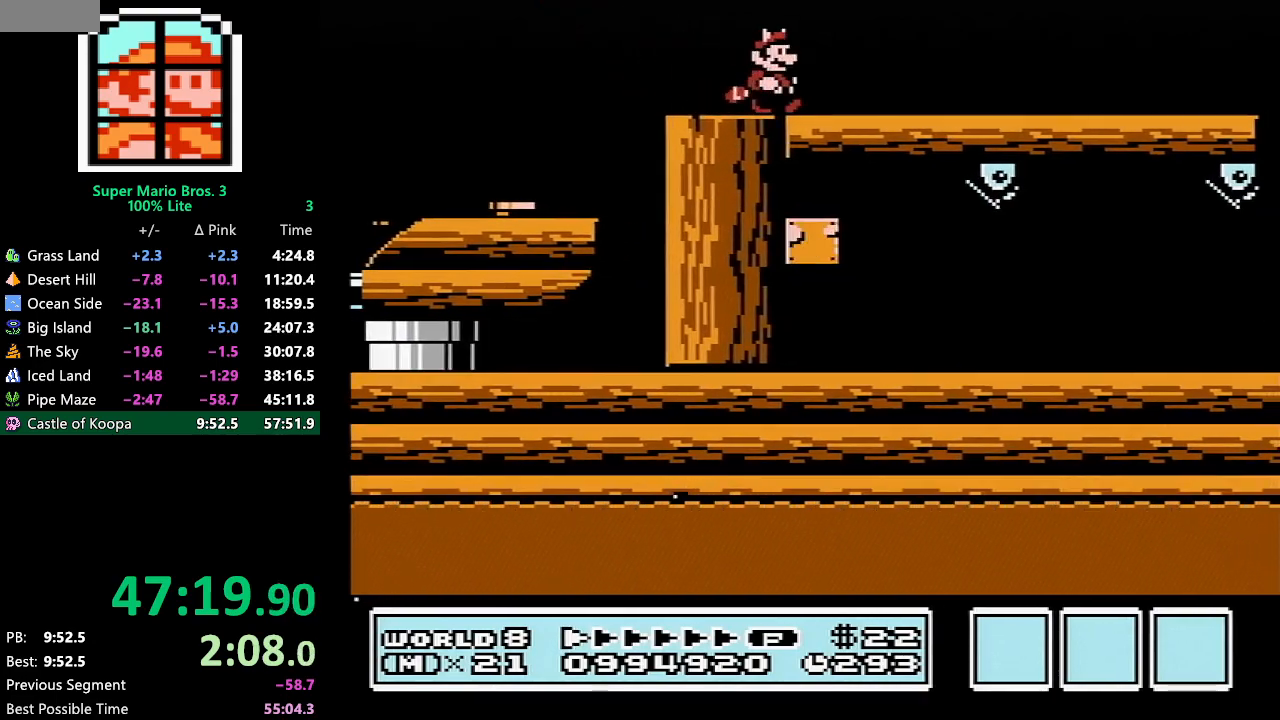
{"buttons": ["B", "DPAD_RIGHT"], "events": []}
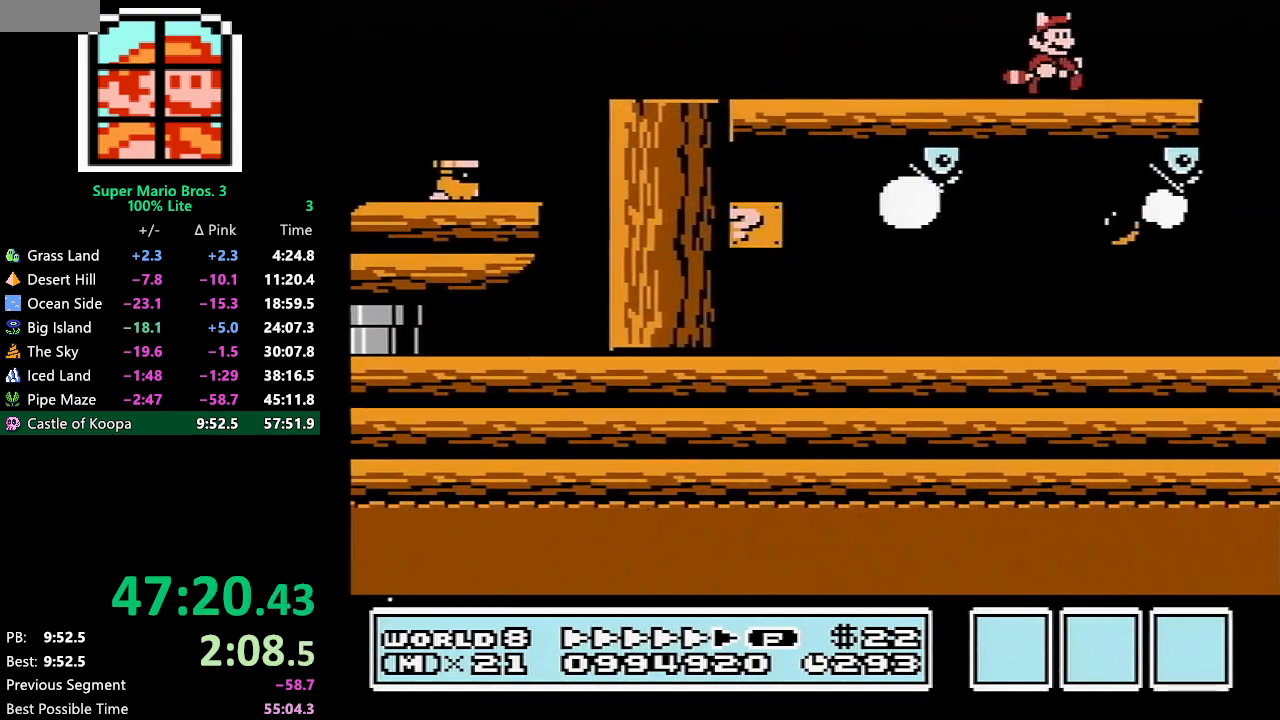
{"buttons": ["B", "DPAD_RIGHT"], "events": [[183, "A", "down"], [233, "A", "up"]]}
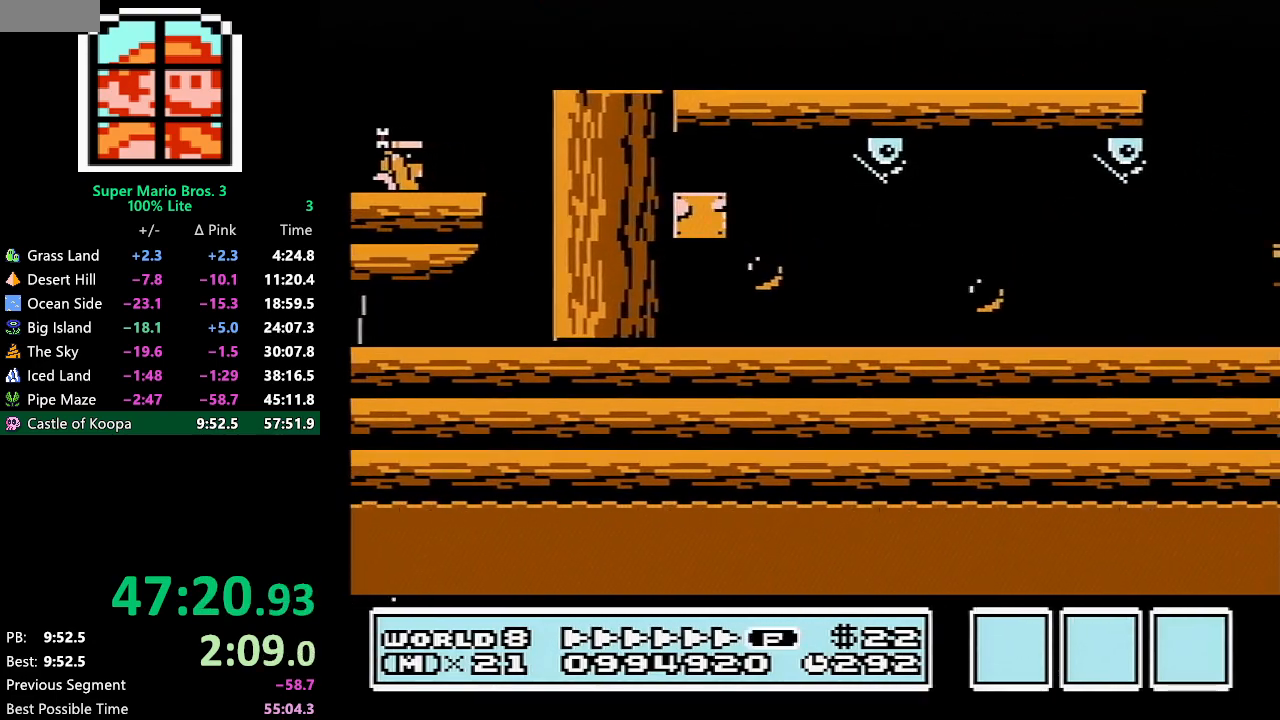
{"buttons": ["B", "DPAD_LEFT"], "events": [[133, "DPAD_RIGHT", "up"], [267, "DPAD_LEFT", "down"]]}
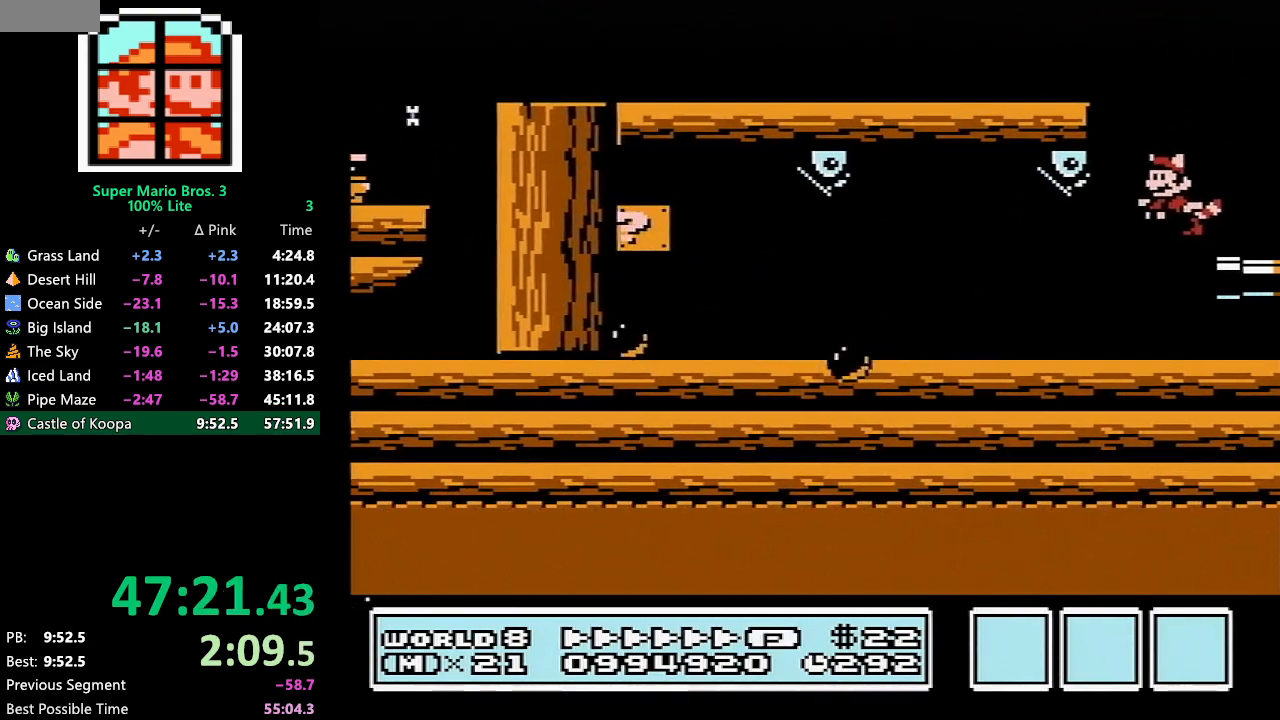
{"buttons": ["B", "DPAD_LEFT"], "events": []}
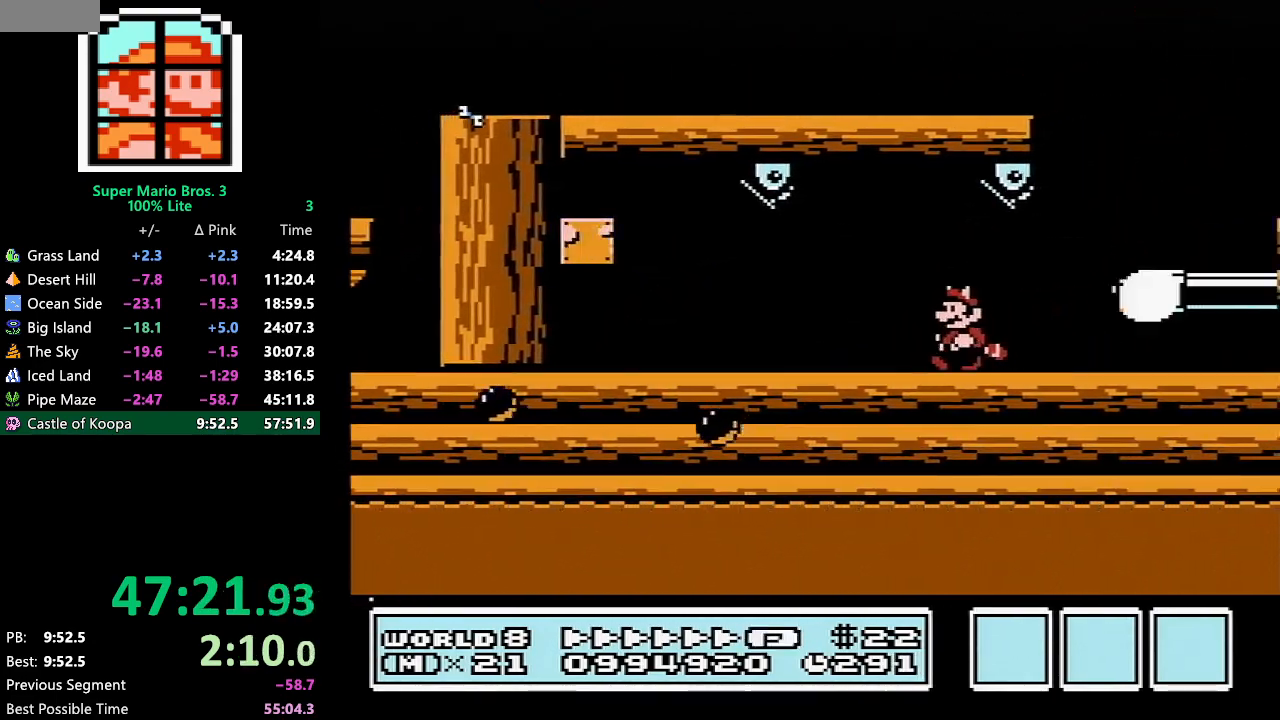
{"buttons": ["B", "DPAD_LEFT"], "events": []}
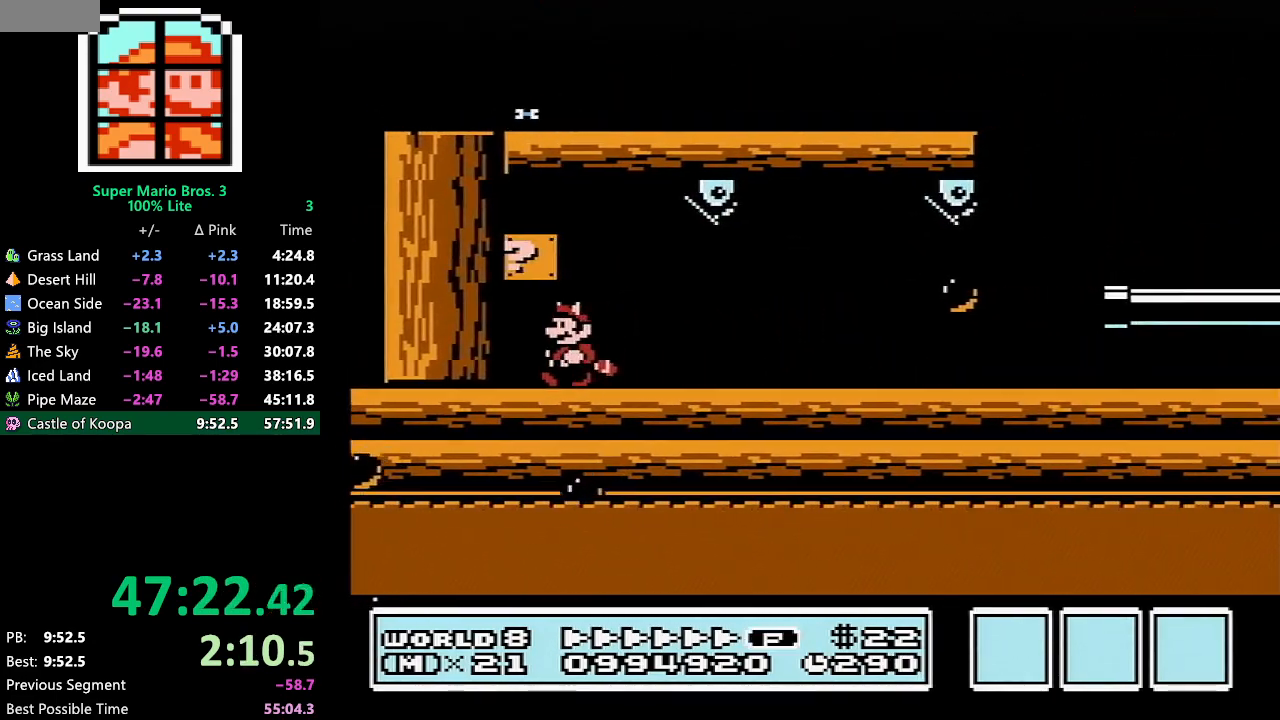
{"buttons": ["B", "DPAD_RIGHT"], "events": [[50, "A", "down"], [83, "A", "up"], [83, "DPAD_LEFT", "up"], [133, "DPAD_RIGHT", "down"]]}
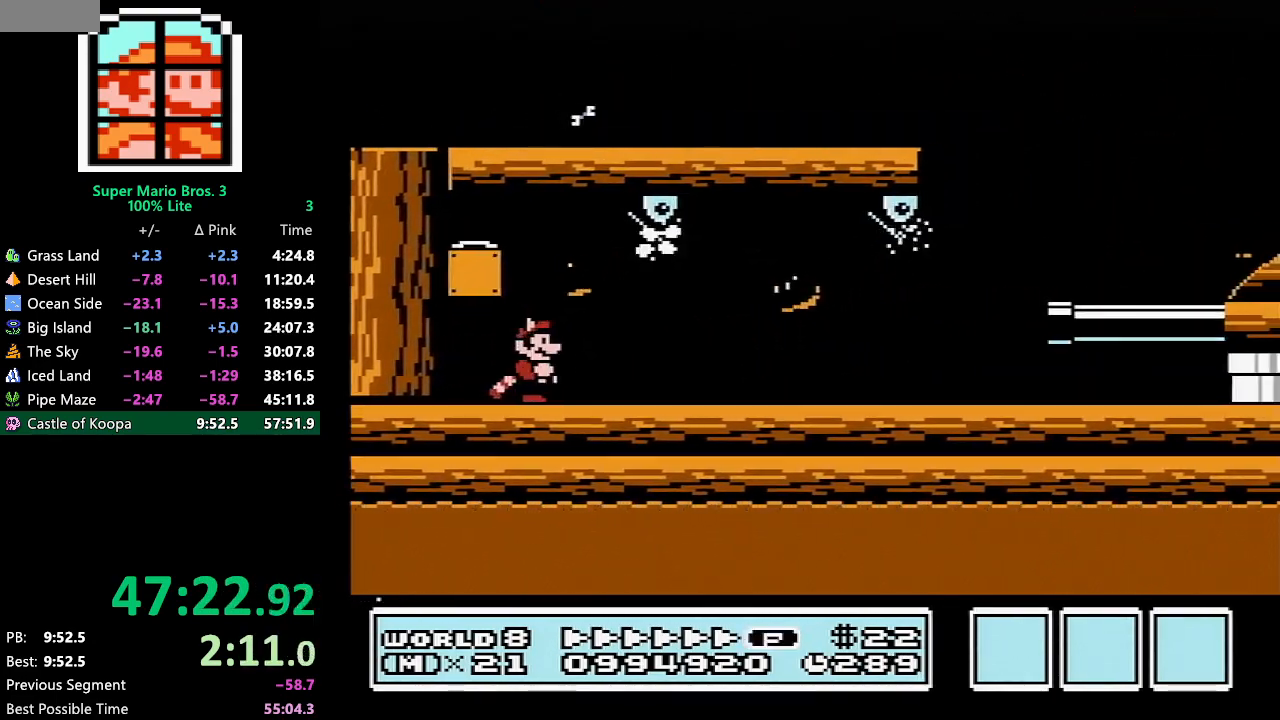
{"buttons": ["B", "DPAD_LEFT"]}
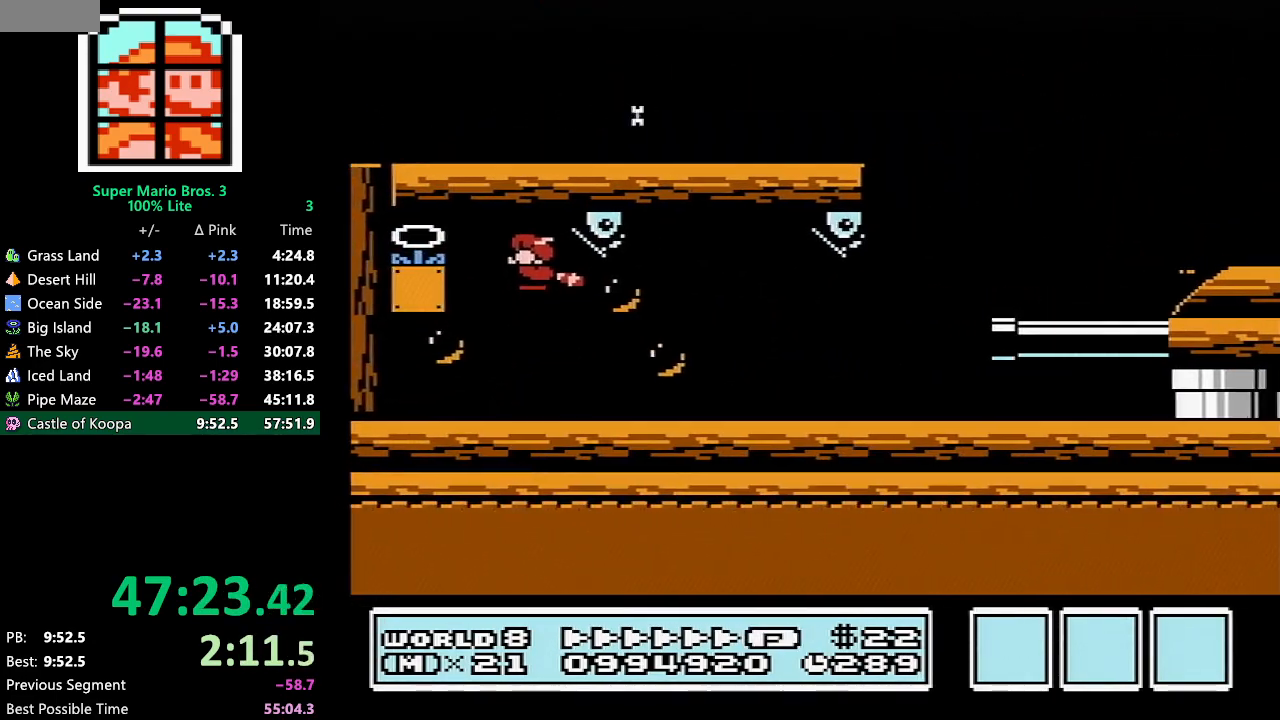
{"buttons": ["B", "DPAD_DOWN"], "events": [[17, "A", "down"], [67, "A", "up"], [133, "A", "down"], [317, "A", "up"], [400, "A", "down"], [467, "A", "up"], [467, "DPAD_LEFT", "up"], [500, "DPAD_DOWN", "down"]]}
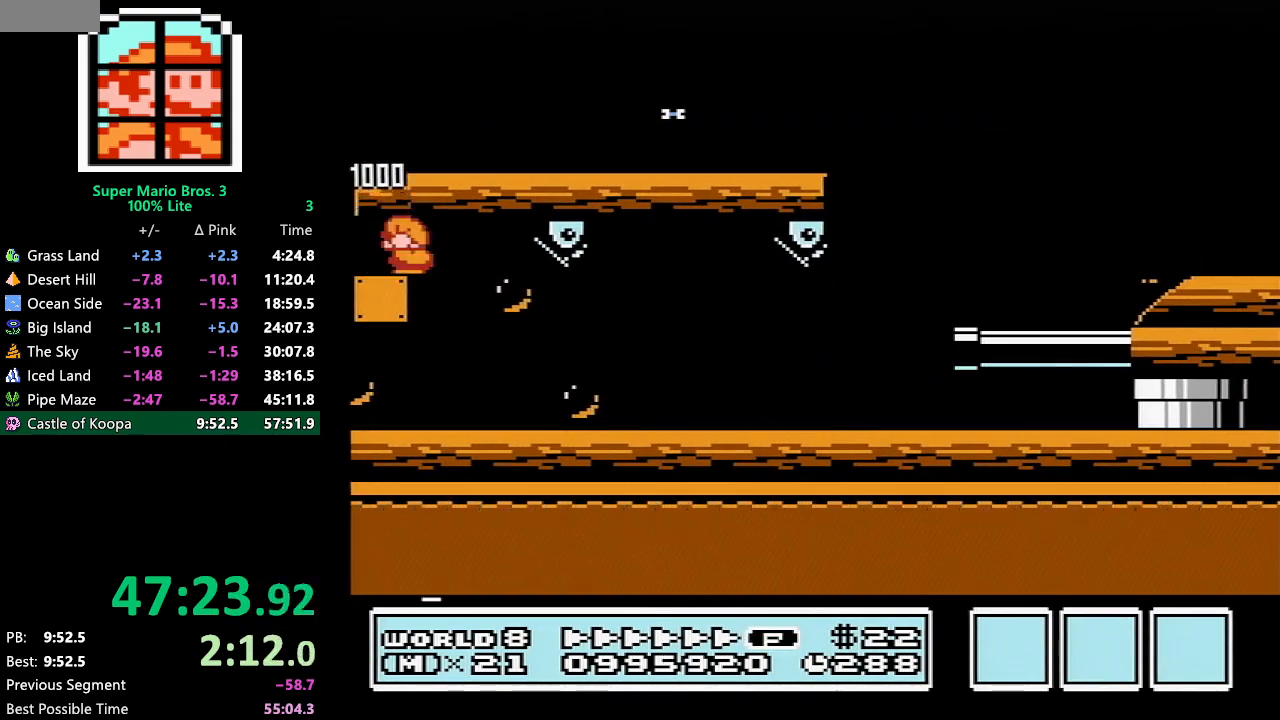
{"buttons": ["B", "DPAD_DOWN"], "events": []}
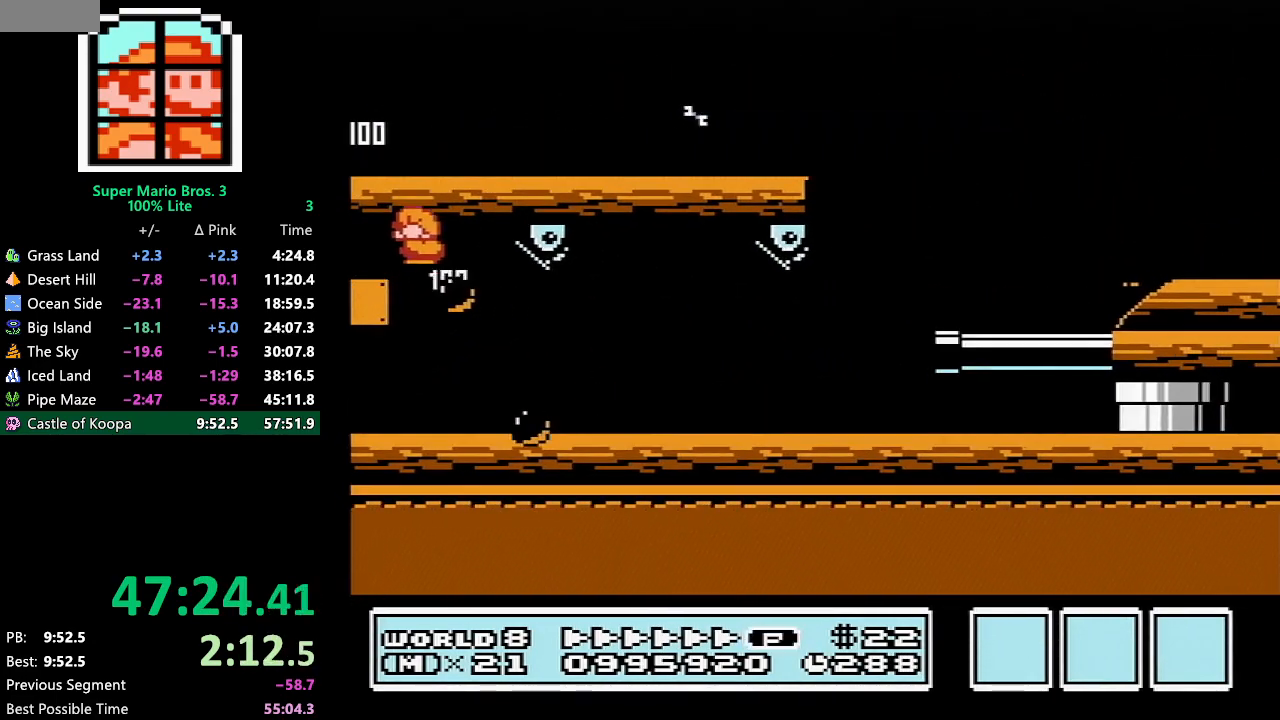
{"buttons": ["B", "DPAD_RIGHT"], "events": [[200, "DPAD_DOWN", "up"], [233, "DPAD_RIGHT", "down"]]}
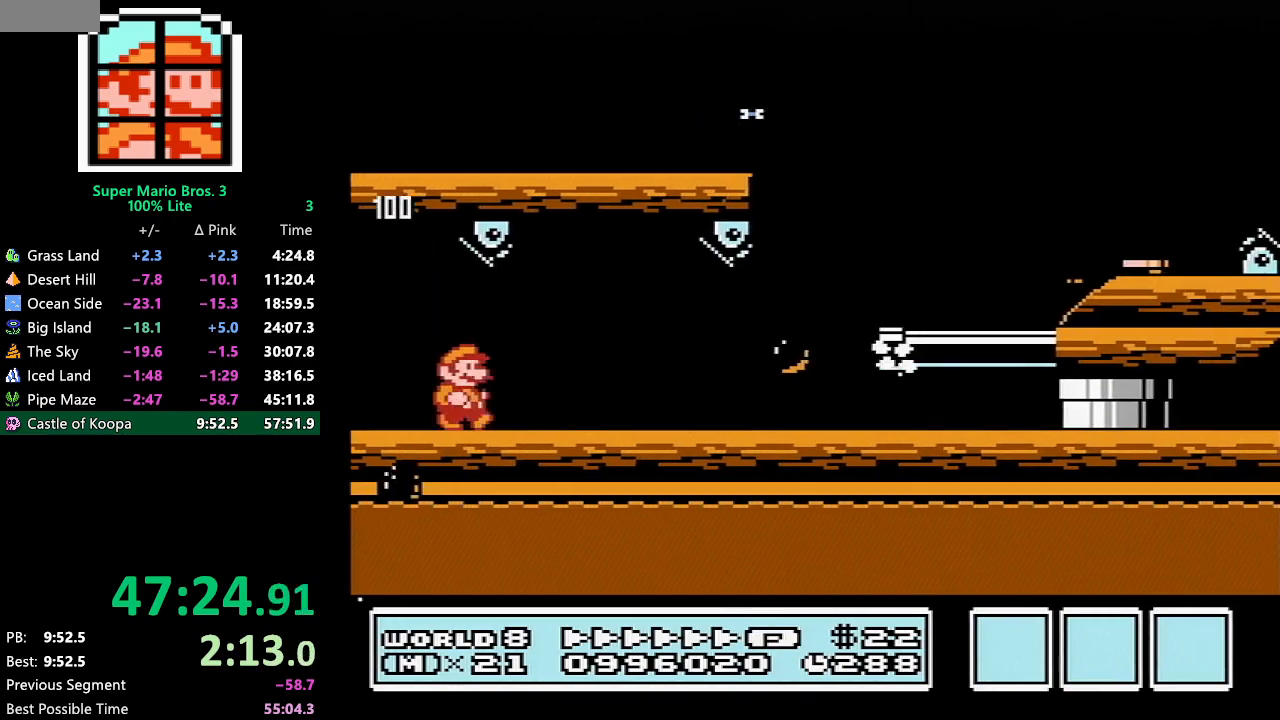
{"buttons": ["B", "DPAD_DOWN"], "events": [[300, "DPAD_DOWN", "down"], [300, "DPAD_RIGHT", "up"]]}
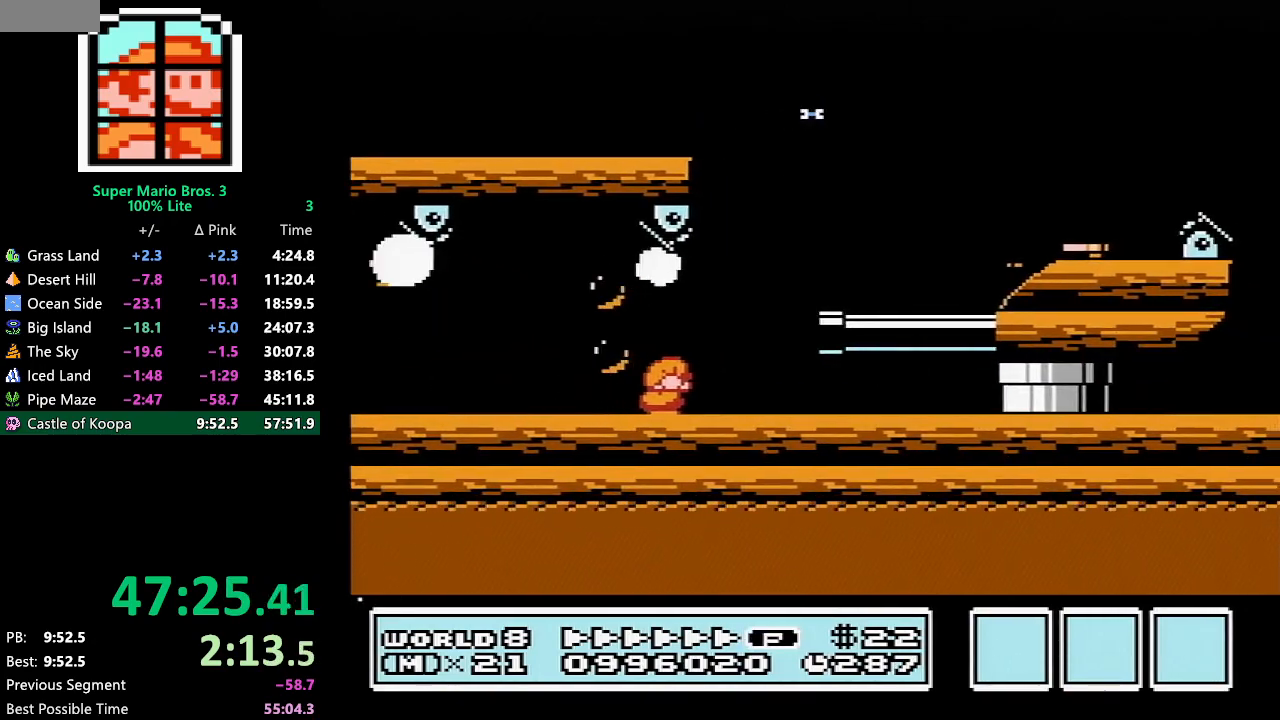
{"buttons": ["B", "DPAD_RIGHT"], "events": [[100, "DPAD_DOWN", "up"], [100, "DPAD_RIGHT", "down"], [133, "A", "down"], [267, "A", "up"]]}
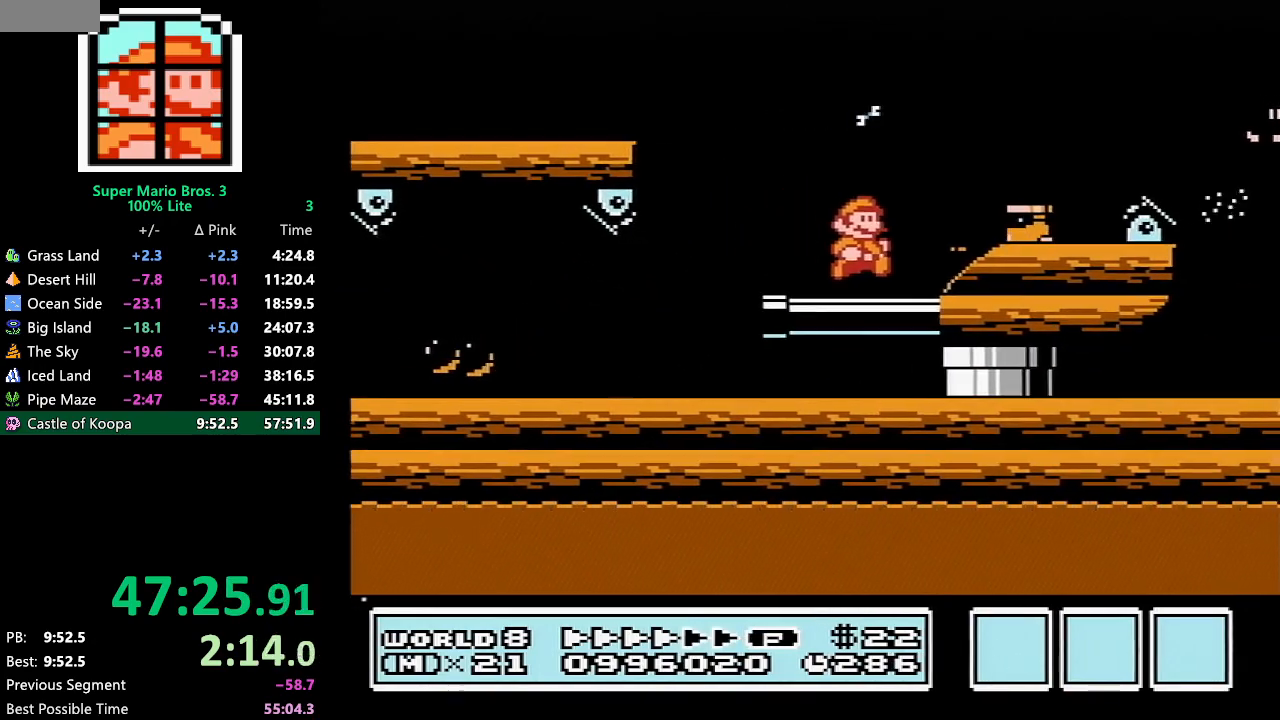
{"buttons": ["B"], "events": [[33, "B", "up"], [100, "DPAD_RIGHT", "up"], [133, "B", "down"], [167, "B", "up"], [200, "B", "down"], [233, "B", "up"], [267, "B", "down"], [350, "B", "up"], [383, "B", "down"]]}
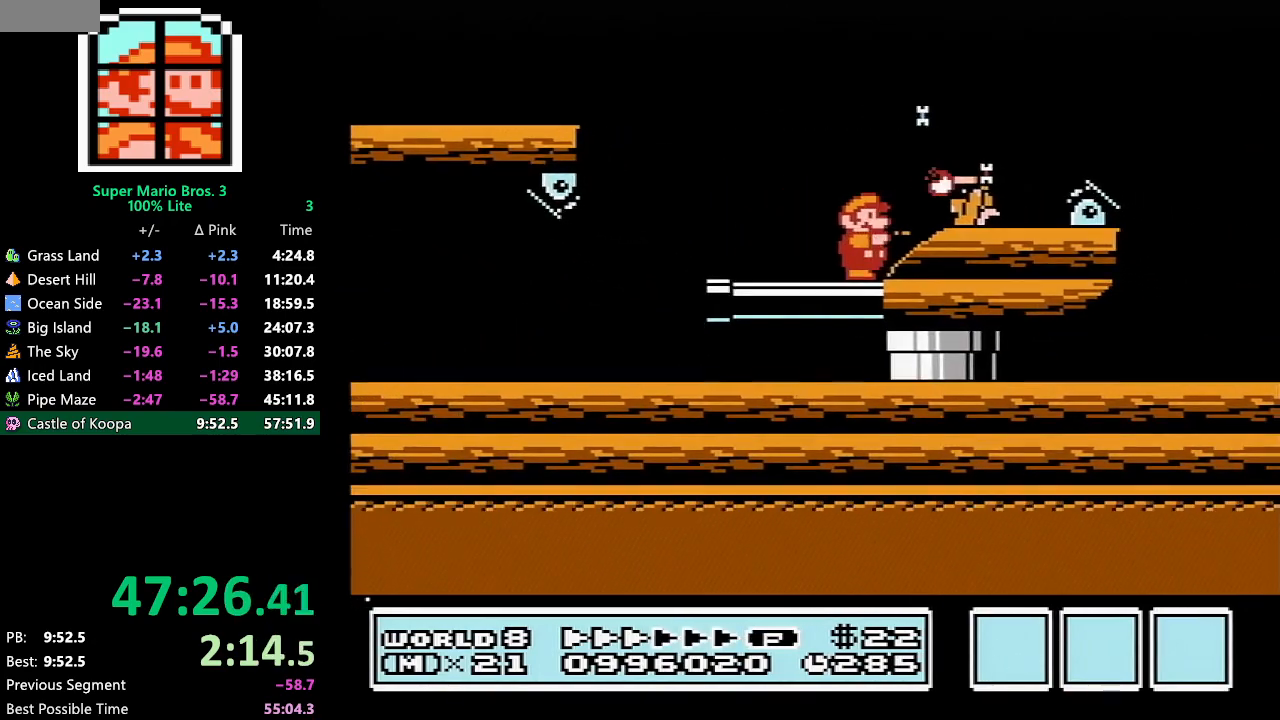
{"buttons": ["B", "DPAD_DOWN"], "events": [[17, "B", "up"], [50, "B", "down"], [133, "B", "up"], [167, "B", "down"], [200, "DPAD_DOWN", "down"]]}
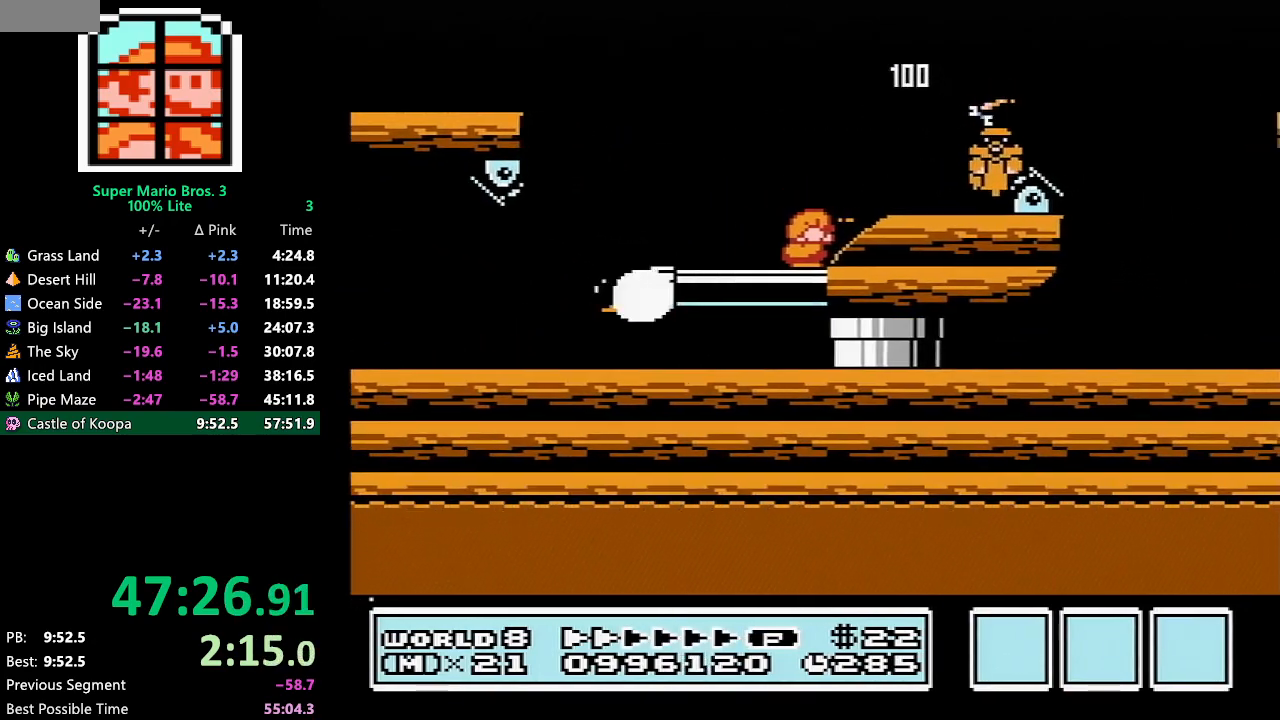
{"buttons": ["B"], "events": [[17, "A", "down"], [100, "A", "up"], [100, "DPAD_DOWN", "up"], [167, "DPAD_RIGHT", "down"], [267, "DPAD_RIGHT", "up"]]}